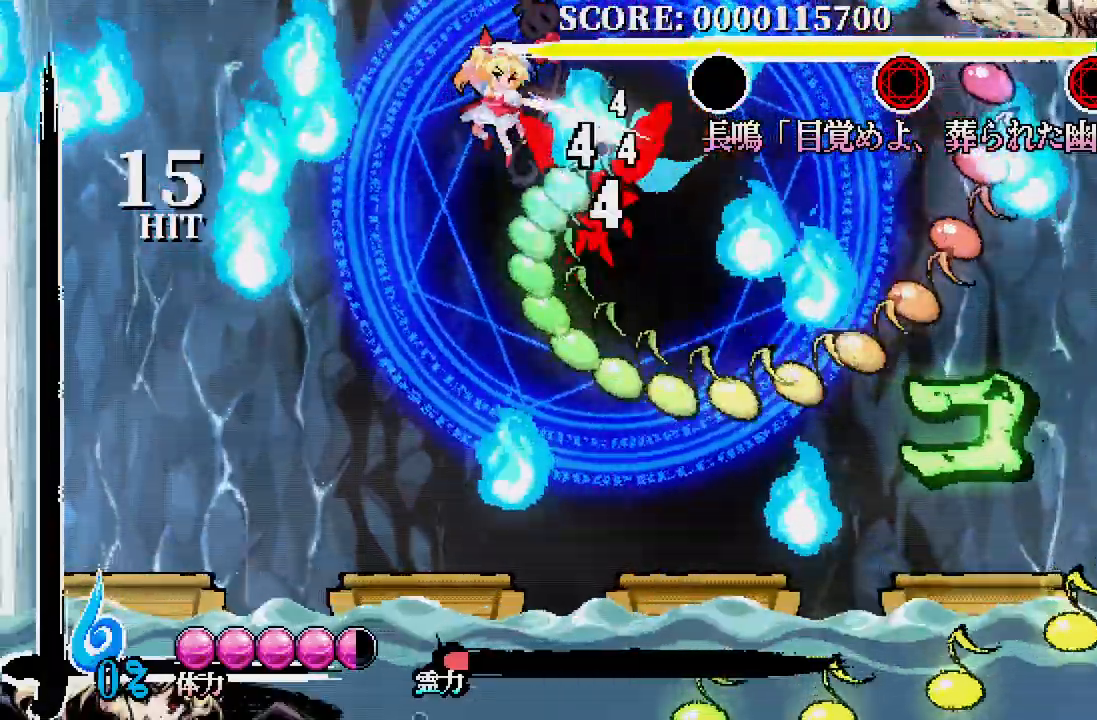
Gameplay with a controller (Xbox layout); each line is a JSON object with the inputs held at the frame after it. "events" lists button and stick changes between this image and that frame as [ms after this image, input, new state], when the widget could be followed in between.
{"buttons": ["X"], "left_stick": "center", "right_stick": "center", "events": [[17, "X", "up"], [283, "X", "down"], [367, "X", "up"], [417, "X", "down"]]}
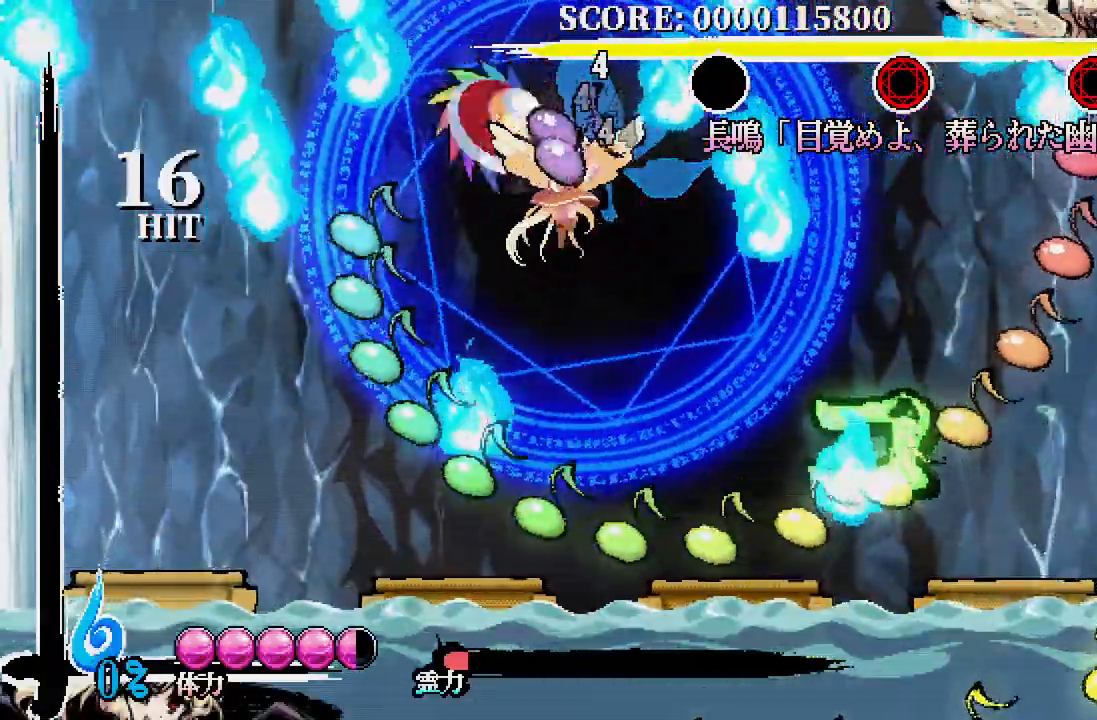
{"buttons": [], "left_stick": "center", "right_stick": "center", "events": [[17, "X", "up"], [83, "X", "down"], [167, "X", "up"], [233, "X", "down"], [317, "X", "up"], [383, "X", "down"], [483, "X", "up"]]}
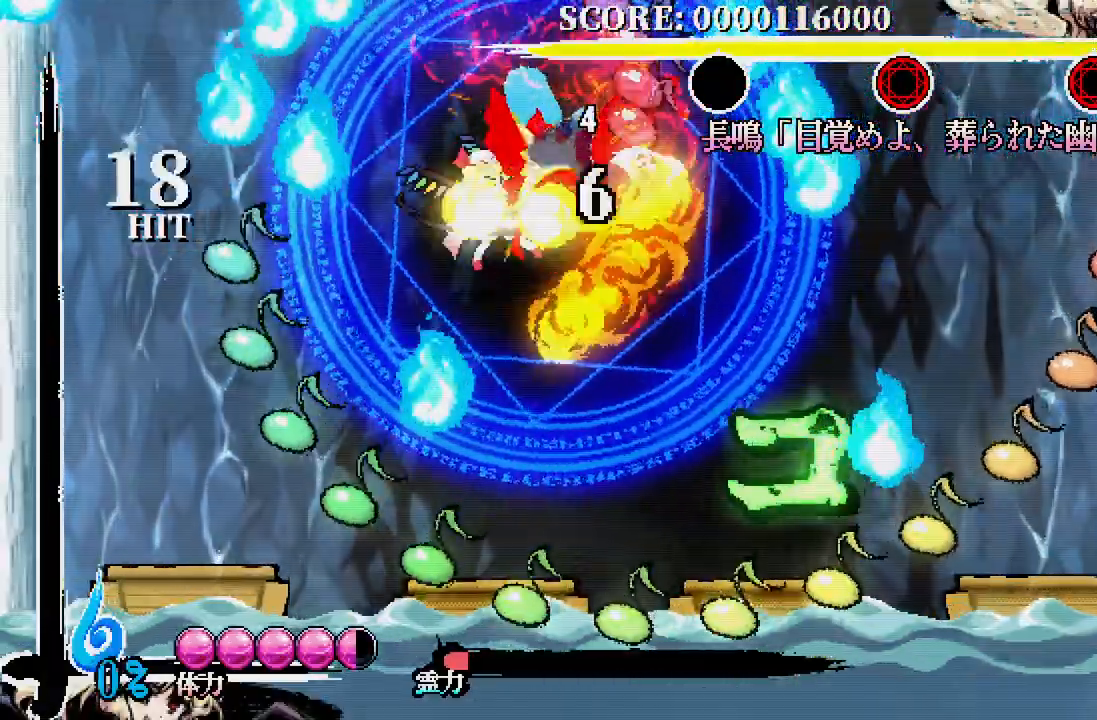
{"buttons": [], "left_stick": "center", "right_stick": "center", "events": [[33, "X", "down"], [117, "X", "up"], [167, "X", "down"], [283, "X", "up"], [333, "X", "down"], [417, "X", "up"]]}
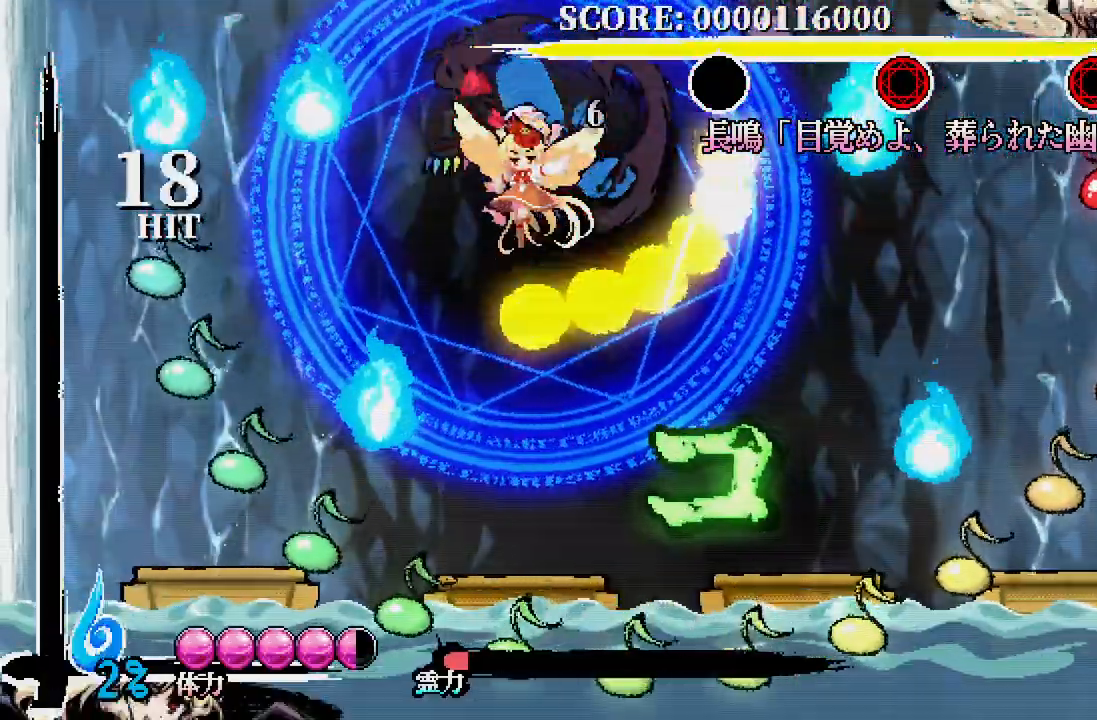
{"buttons": ["DPAD_RIGHT"], "left_stick": "center", "right_stick": "center", "events": [[267, "DPAD_RIGHT", "down"], [350, "DPAD_DOWN", "down"], [417, "DPAD_DOWN", "up"]]}
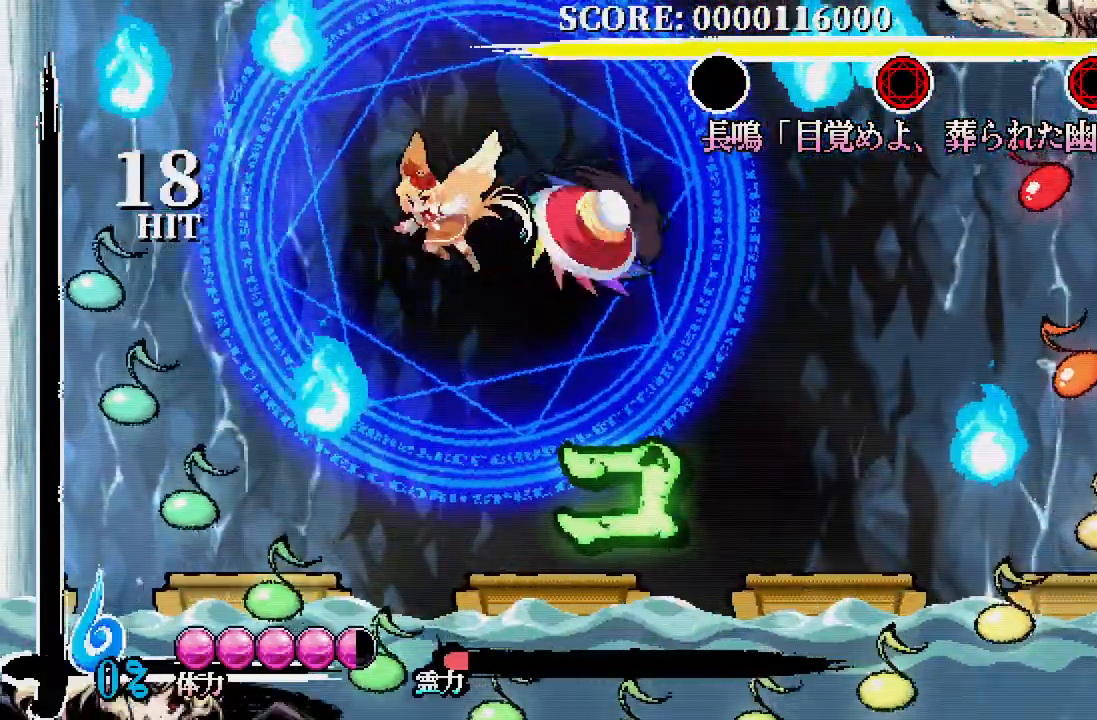
{"buttons": ["DPAD_LEFT"], "left_stick": "center", "right_stick": "center", "events": [[350, "DPAD_RIGHT", "up"], [400, "DPAD_LEFT", "down"]]}
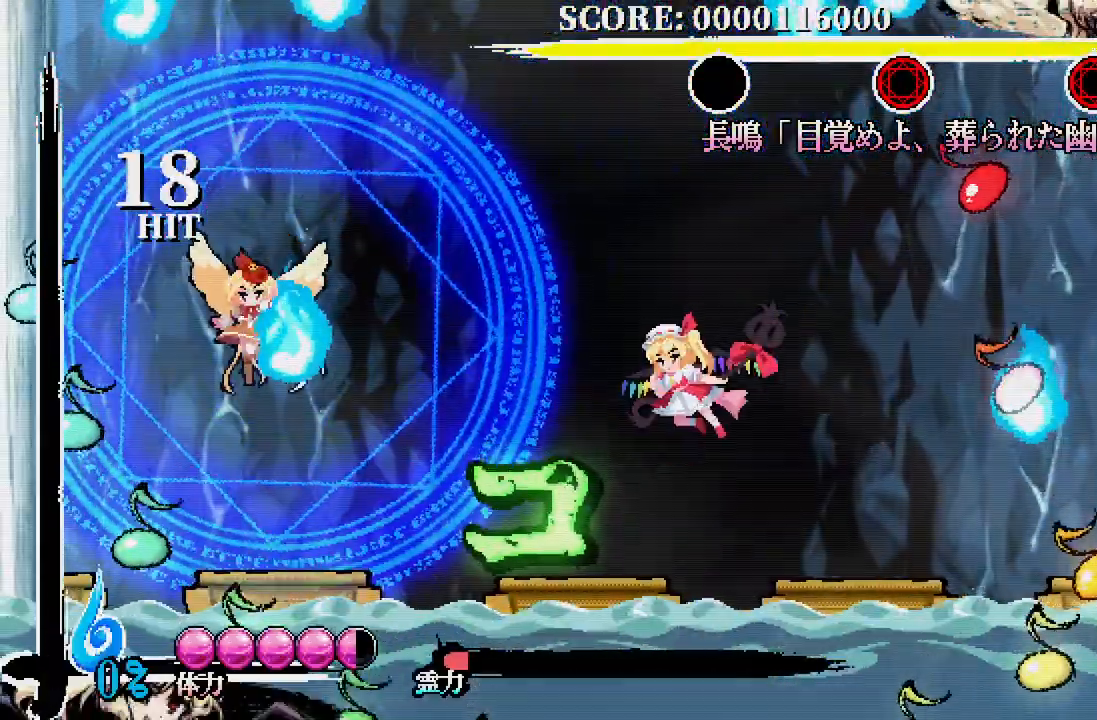
{"buttons": [], "left_stick": "center", "right_stick": "center", "events": [[50, "DPAD_LEFT", "up"]]}
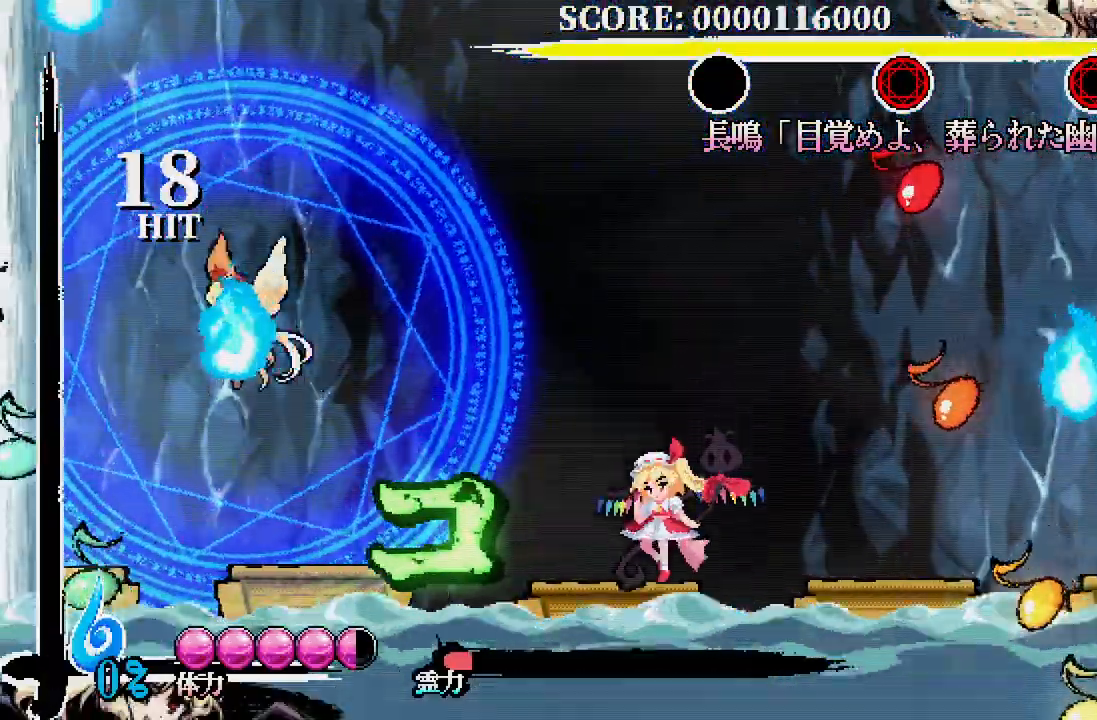
{"buttons": ["DPAD_LEFT"], "left_stick": "center", "right_stick": "center", "events": [[200, "DPAD_LEFT", "down"]]}
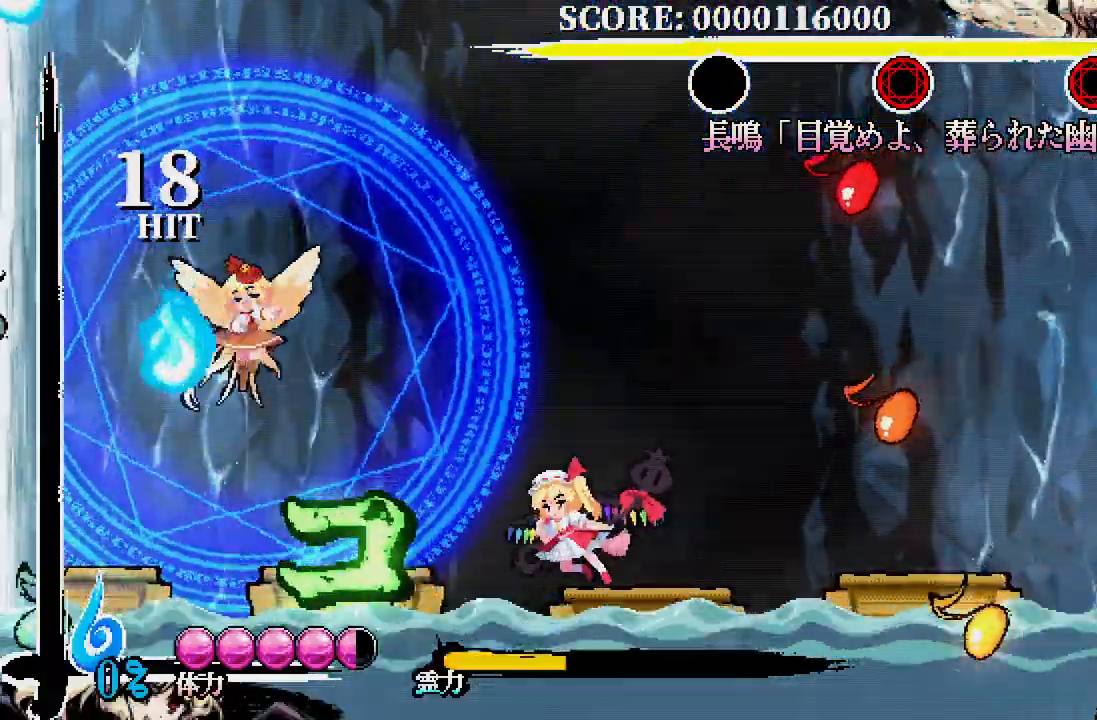
{"buttons": [], "left_stick": "center", "right_stick": "center", "events": [[283, "DPAD_LEFT", "up"]]}
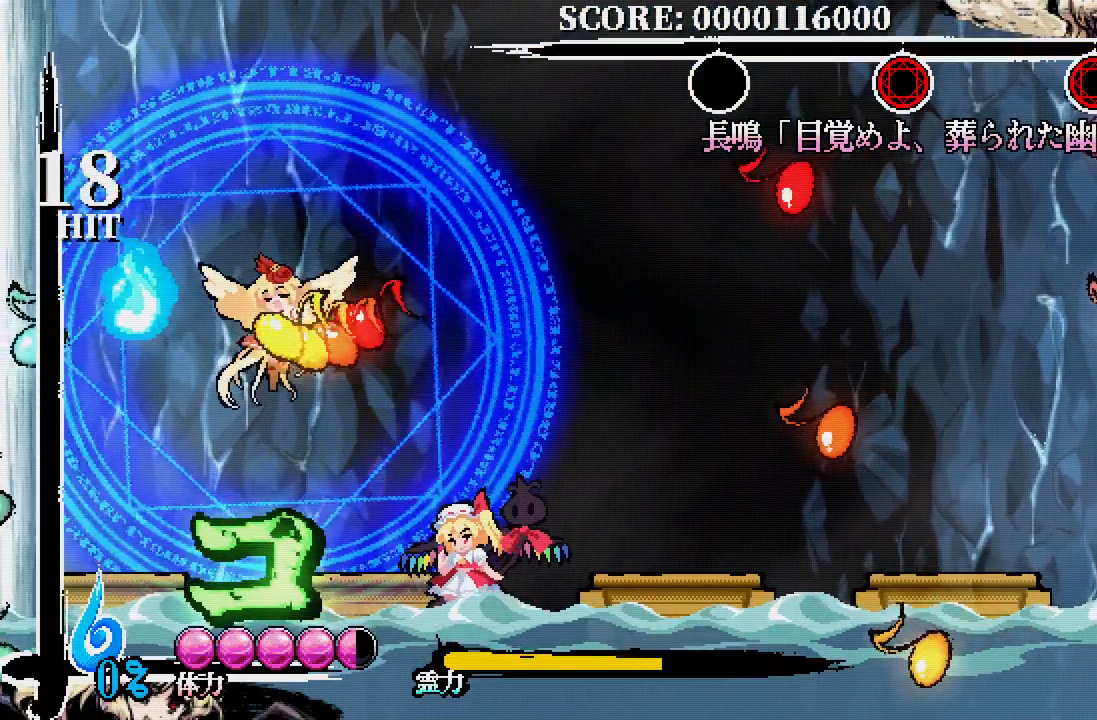
{"buttons": ["X"], "left_stick": "center", "right_stick": "center", "events": [[117, "A", "down"], [333, "A", "up"], [450, "X", "down"]]}
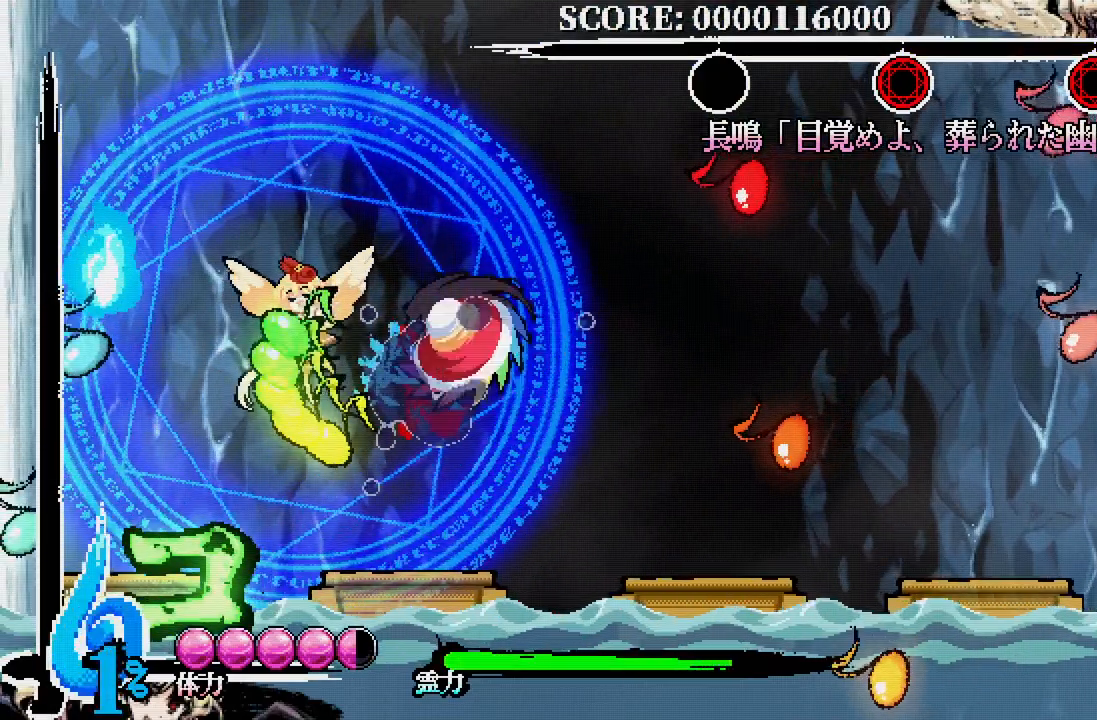
{"buttons": [], "left_stick": "center", "right_stick": "center", "events": [[33, "X", "up"], [83, "X", "down"], [167, "X", "up"], [250, "X", "down"], [317, "X", "up"], [417, "X", "down"], [467, "X", "up"]]}
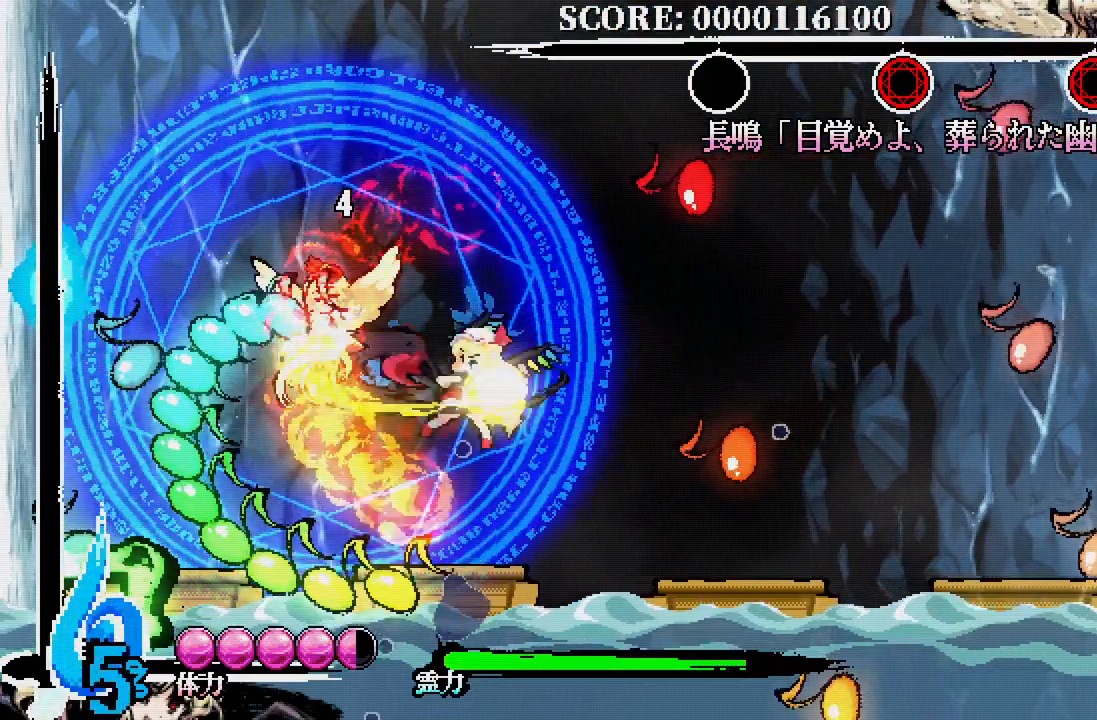
{"buttons": ["X"], "left_stick": "center", "right_stick": "center", "events": [[33, "X", "down"], [117, "X", "up"], [167, "X", "down"], [250, "X", "up"], [333, "X", "down"], [417, "X", "up"], [450, "X", "down"]]}
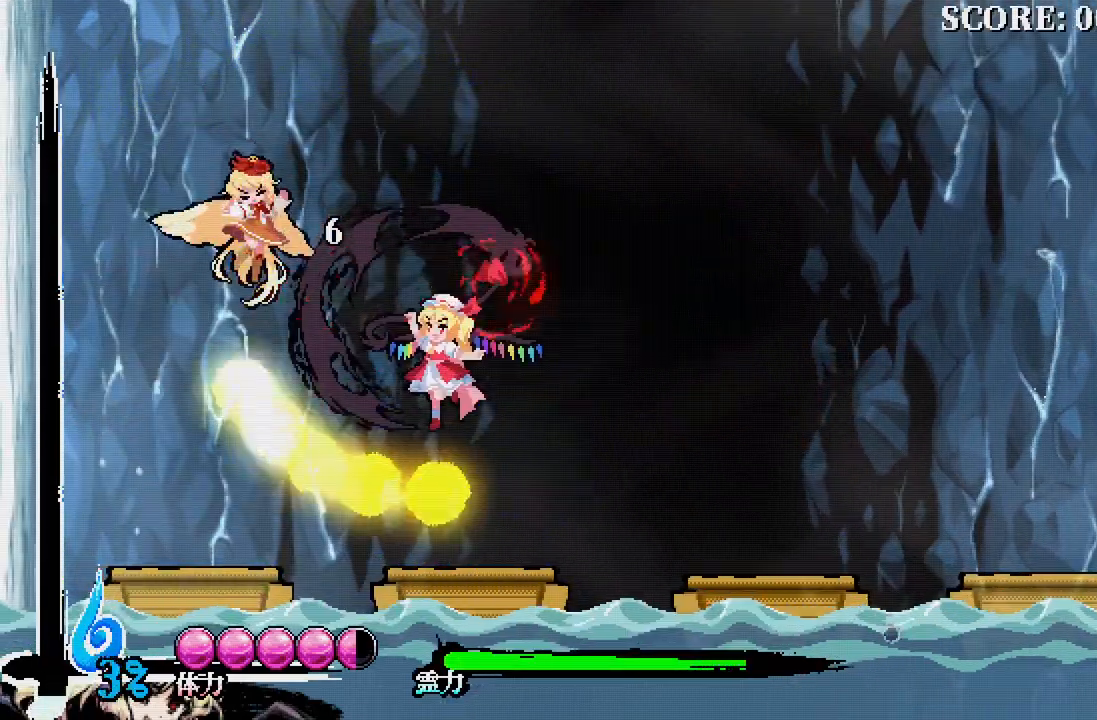
{"buttons": ["DPAD_RIGHT"], "left_stick": "center", "right_stick": "center", "events": [[50, "X", "up"], [483, "DPAD_RIGHT", "down"]]}
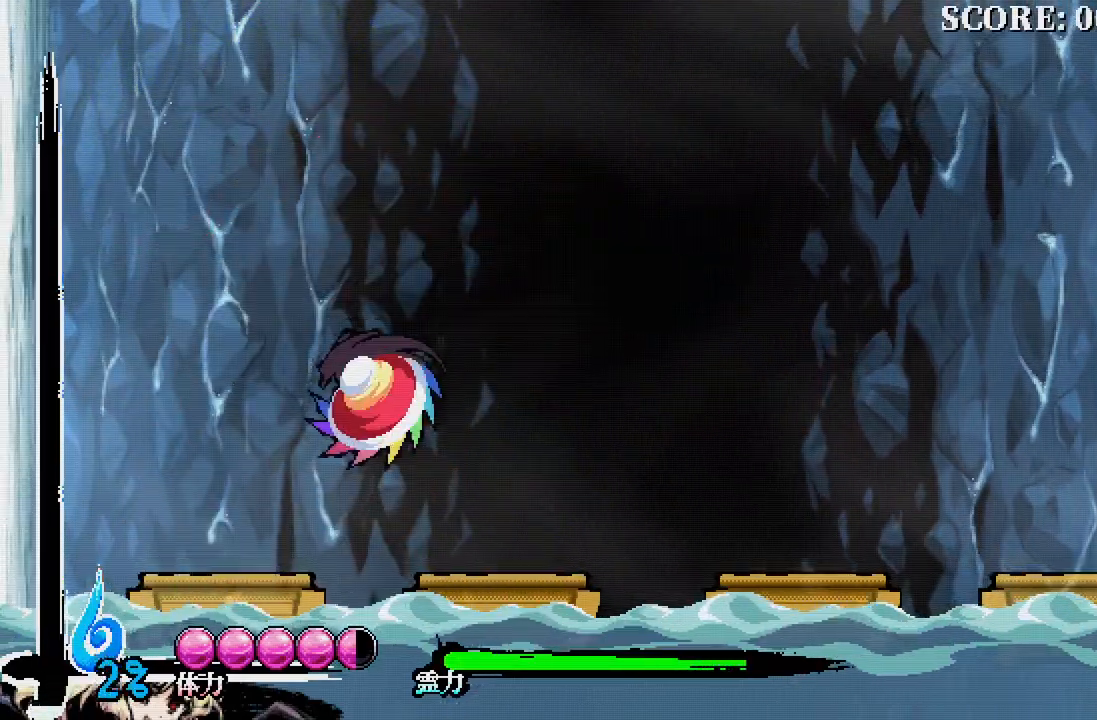
{"buttons": ["DPAD_RIGHT"], "left_stick": "center", "right_stick": "center", "events": []}
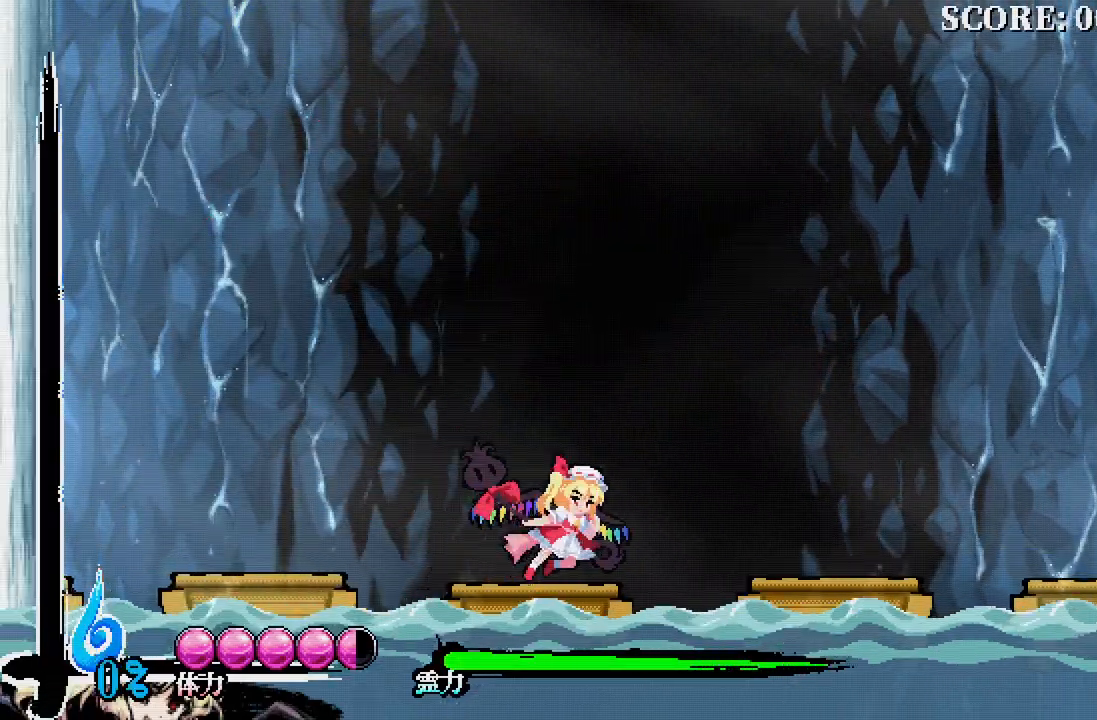
{"buttons": ["DPAD_RIGHT"], "left_stick": "center", "right_stick": "center", "events": [[100, "DPAD_RIGHT", "up"], [133, "DPAD_LEFT", "down"], [367, "DPAD_LEFT", "up"], [400, "DPAD_RIGHT", "down"]]}
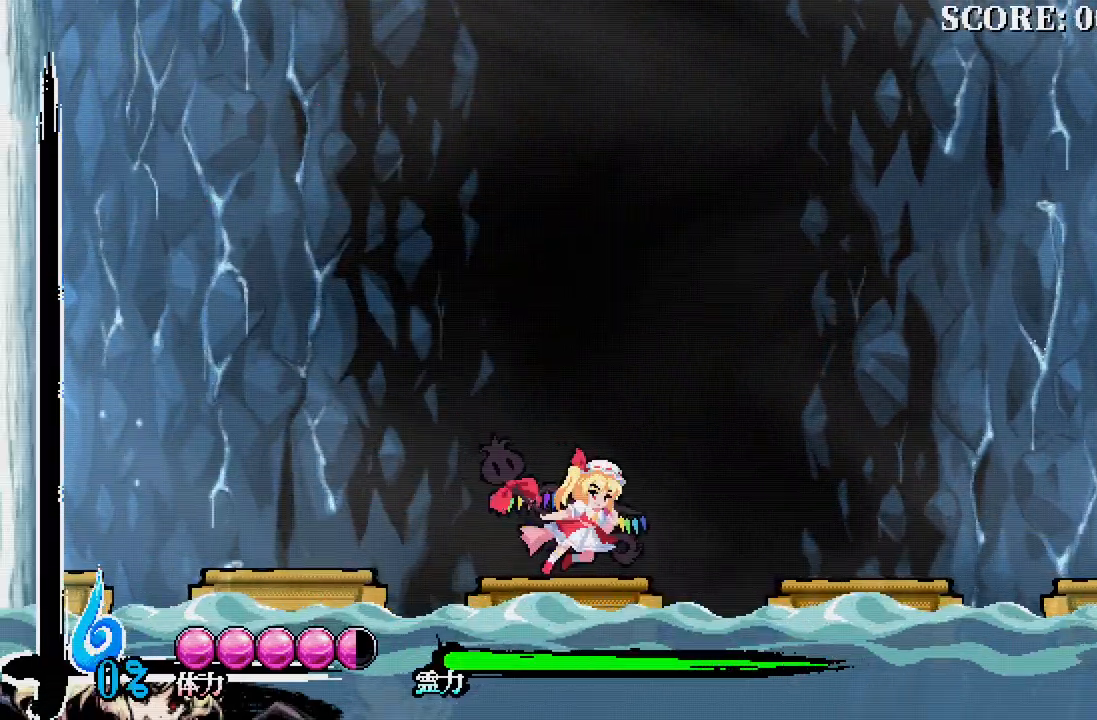
{"buttons": [], "left_stick": "center", "right_stick": "center", "events": [[100, "DPAD_RIGHT", "up"], [133, "DPAD_UP", "down"], [150, "DPAD_LEFT", "down"], [150, "DPAD_UP", "up"], [333, "DPAD_LEFT", "up"], [333, "DPAD_RIGHT", "down"], [467, "DPAD_RIGHT", "up"]]}
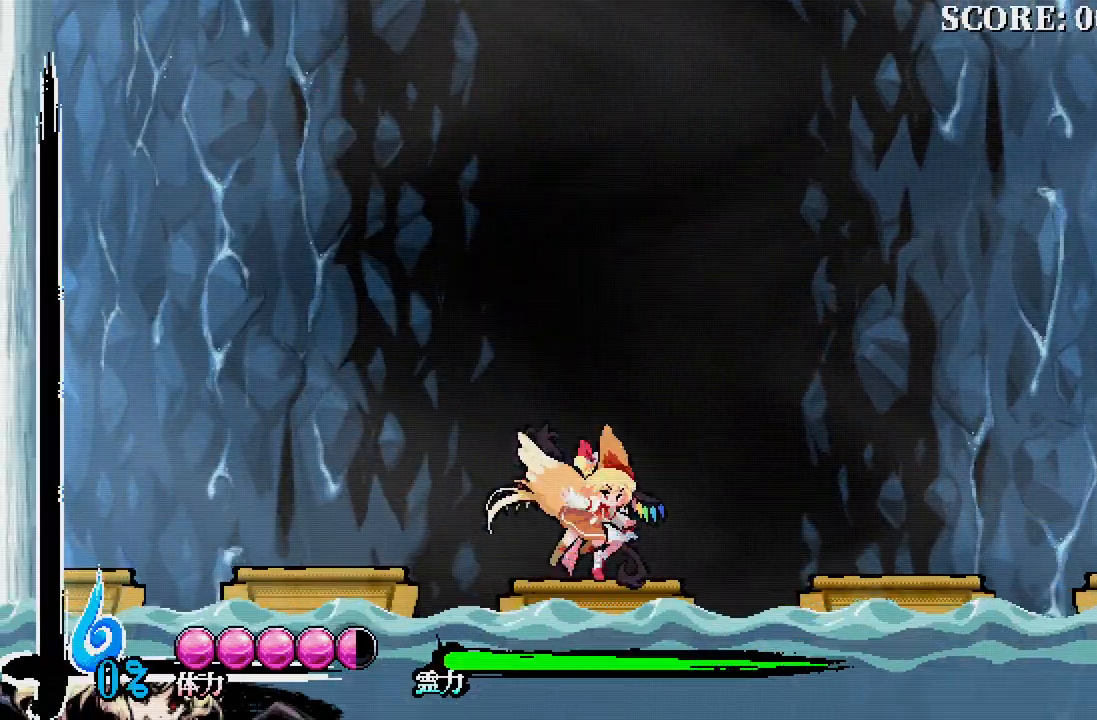
{"buttons": [], "left_stick": "center", "right_stick": "center", "events": [[83, "DPAD_DOWN", "down"], [417, "DPAD_DOWN", "up"]]}
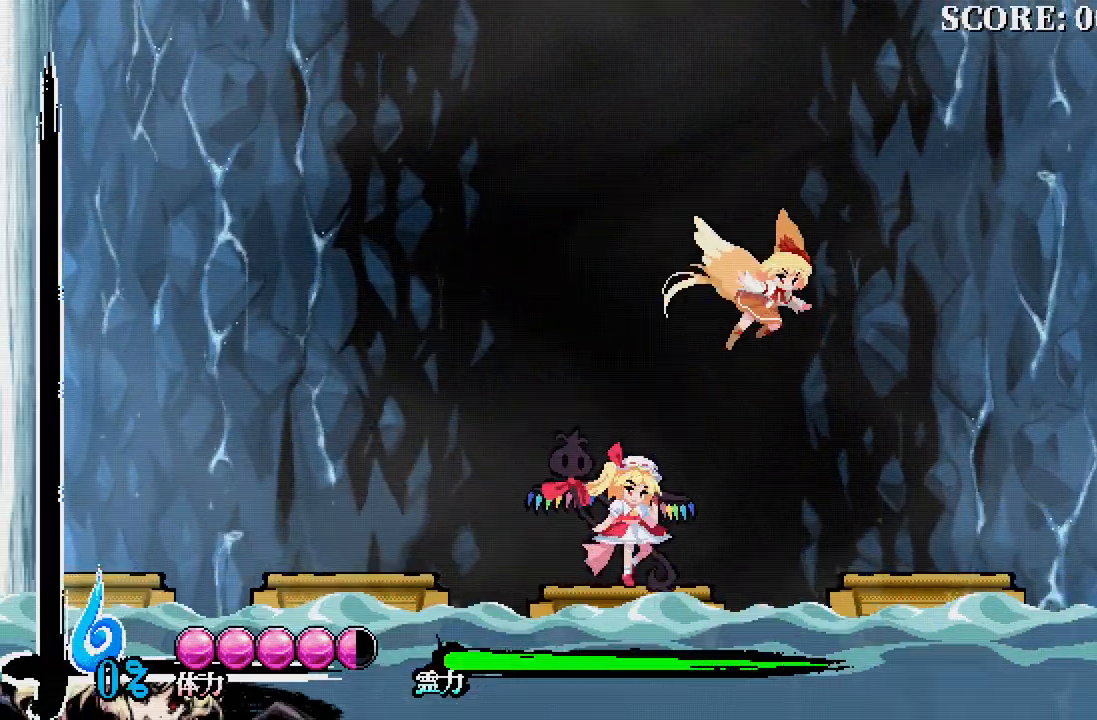
{"buttons": ["DPAD_LEFT"], "left_stick": "center", "right_stick": "center", "events": [[67, "DPAD_LEFT", "down"], [200, "DPAD_LEFT", "up"], [200, "DPAD_UP", "down"], [217, "DPAD_RIGHT", "down"], [217, "DPAD_UP", "up"], [350, "DPAD_UP", "down"], [367, "DPAD_RIGHT", "up"], [383, "DPAD_LEFT", "down"], [383, "DPAD_UP", "up"]]}
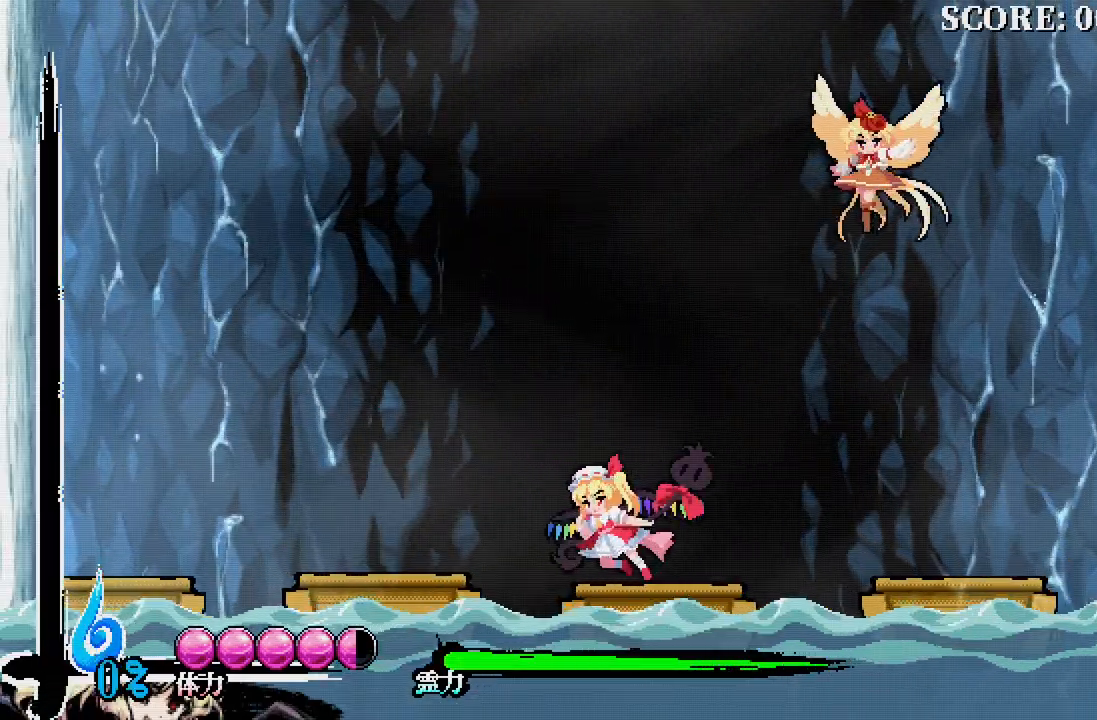
{"buttons": ["DPAD_RIGHT"], "left_stick": "center", "right_stick": "center", "events": [[17, "DPAD_LEFT", "up"], [17, "DPAD_UP", "down"], [50, "DPAD_RIGHT", "down"], [50, "DPAD_UP", "up"], [183, "DPAD_UP", "down"], [200, "DPAD_RIGHT", "up"], [233, "DPAD_LEFT", "down"], [250, "DPAD_UP", "up"], [400, "DPAD_LEFT", "up"], [433, "DPAD_RIGHT", "down"]]}
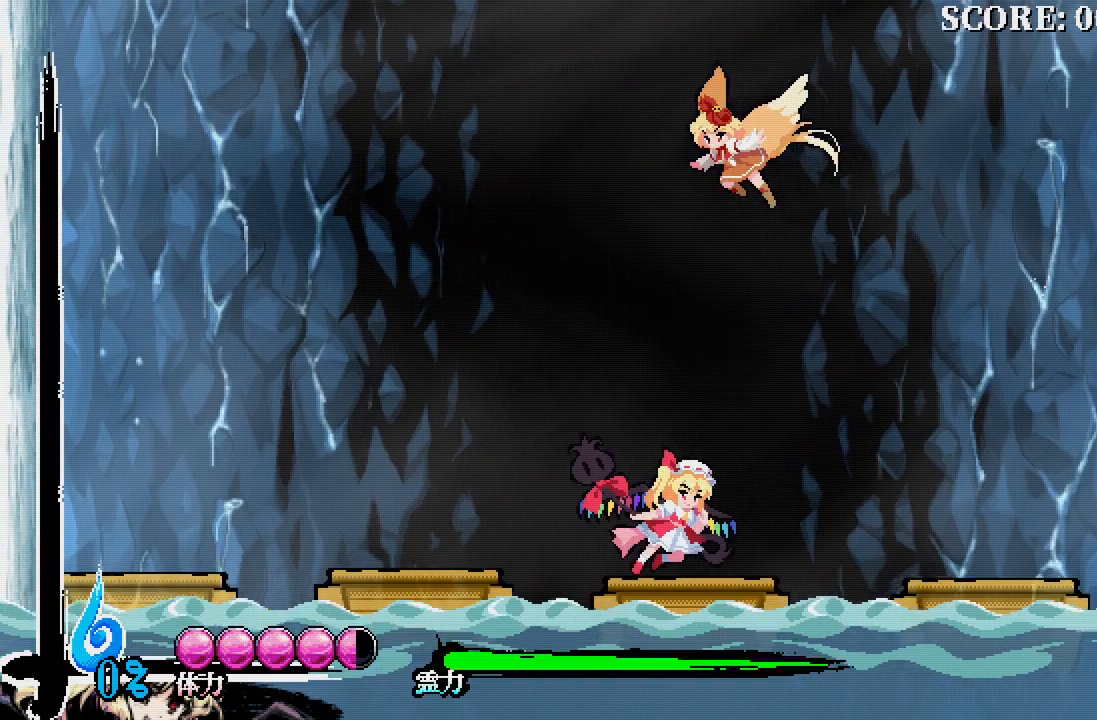
{"buttons": ["A", "DPAD_LEFT"], "left_stick": "center", "right_stick": "center", "events": [[83, "DPAD_UP", "down"], [100, "DPAD_RIGHT", "up"], [133, "DPAD_LEFT", "down"], [133, "DPAD_UP", "up"], [333, "A", "down"], [333, "DPAD_LEFT", "up"], [483, "DPAD_LEFT", "down"]]}
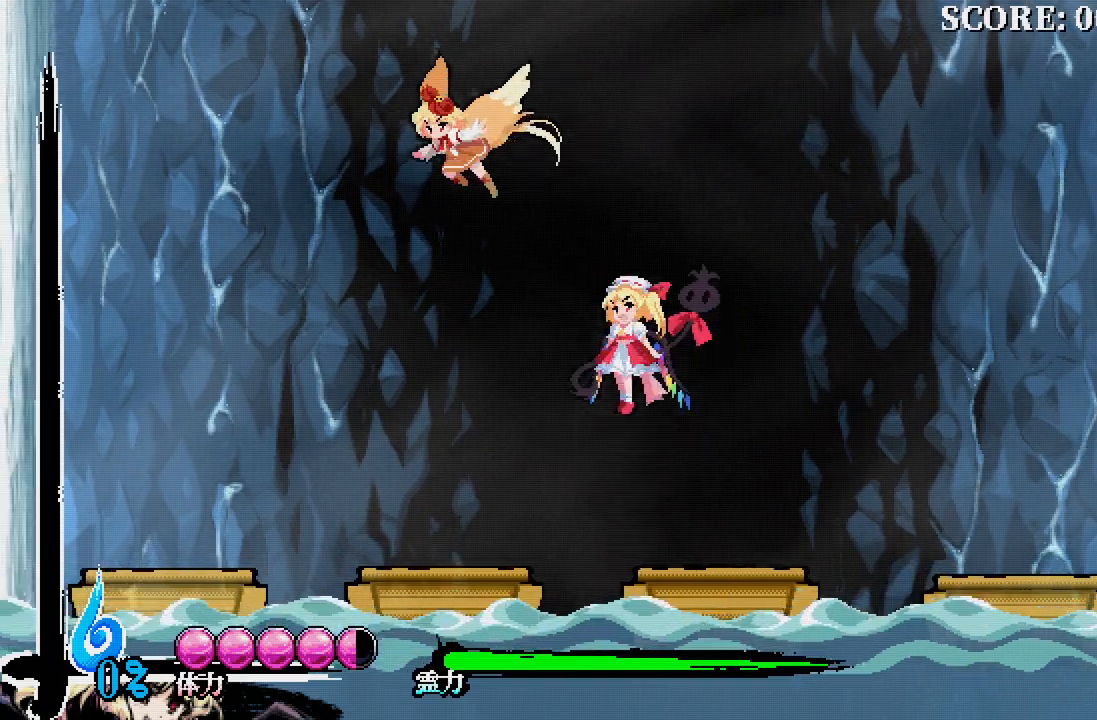
{"buttons": [], "left_stick": "center", "right_stick": "center", "events": [[200, "A", "up"], [217, "DPAD_LEFT", "up"], [300, "X", "down"], [383, "X", "up"]]}
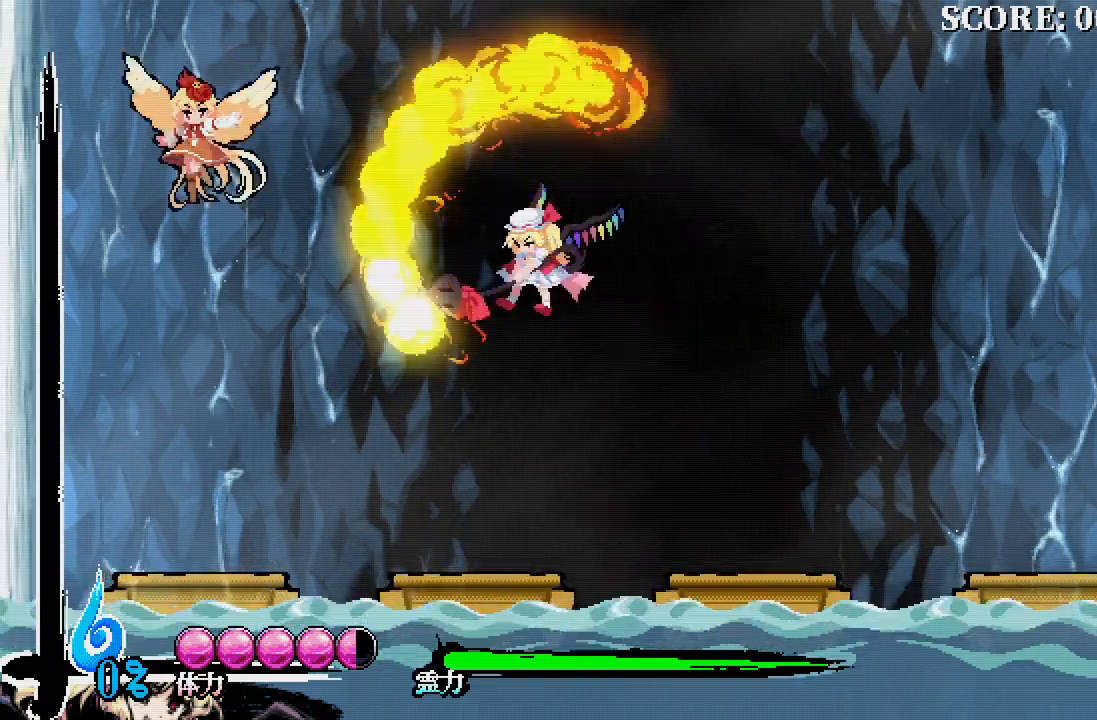
{"buttons": [], "left_stick": "center", "right_stick": "center", "events": []}
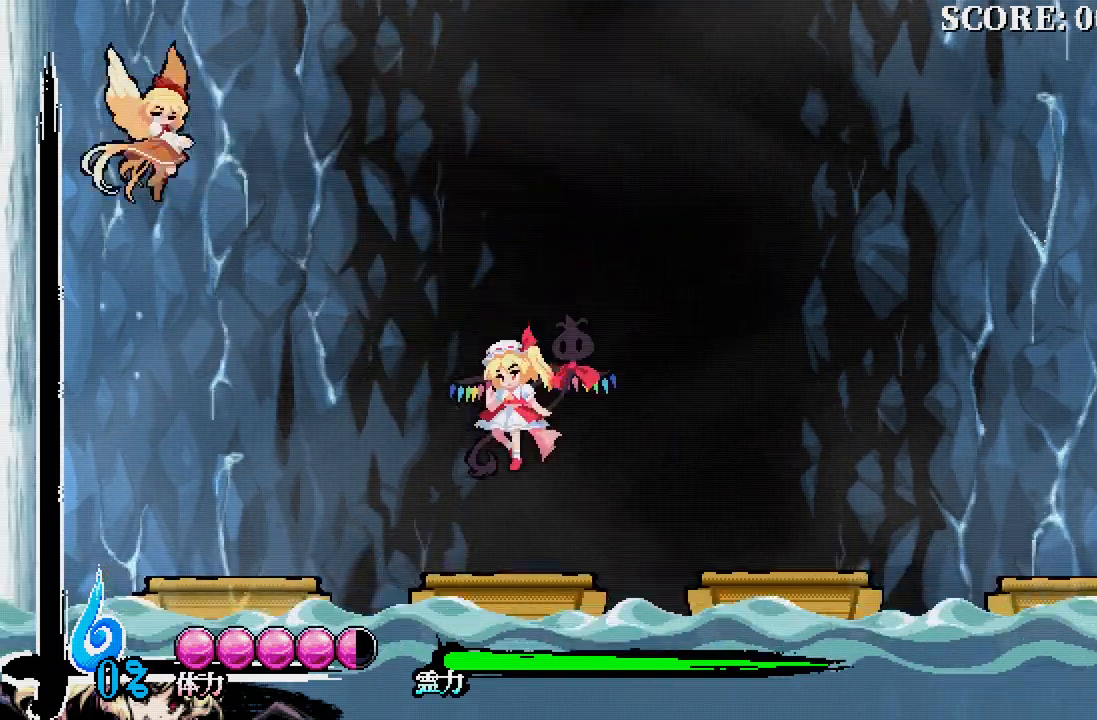
{"buttons": ["DPAD_LEFT"], "left_stick": "center", "right_stick": "center", "events": [[200, "DPAD_RIGHT", "down"], [400, "DPAD_RIGHT", "up"], [433, "DPAD_LEFT", "down"]]}
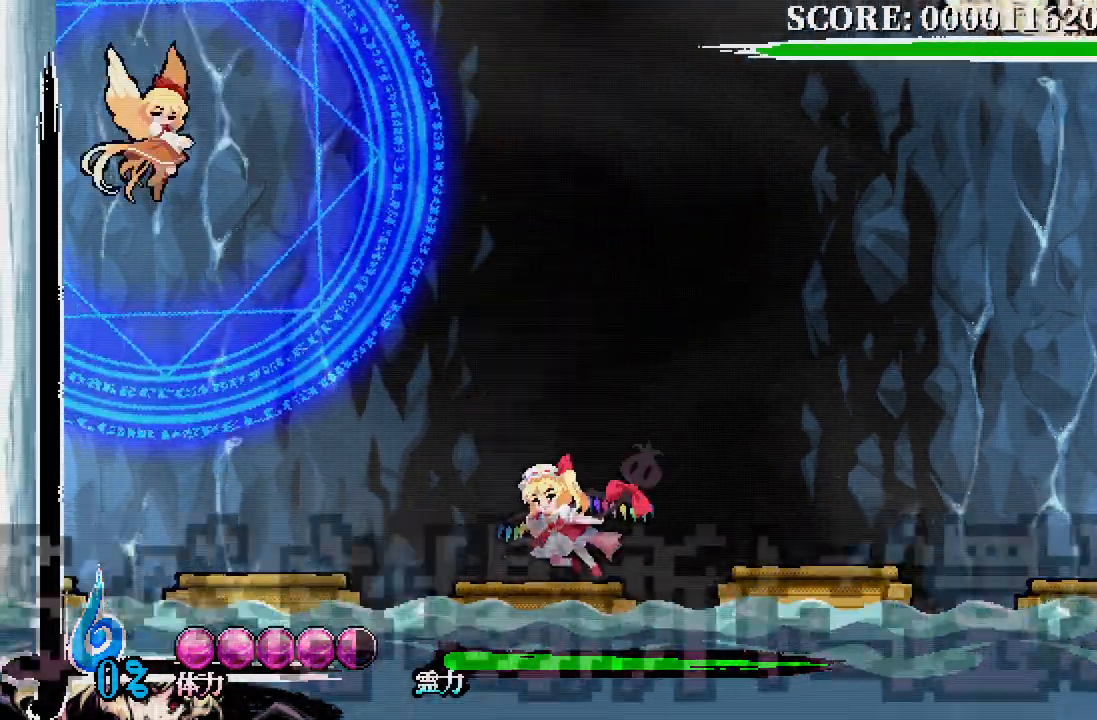
{"buttons": [], "left_stick": "center", "right_stick": "center", "events": [[183, "DPAD_LEFT", "up"]]}
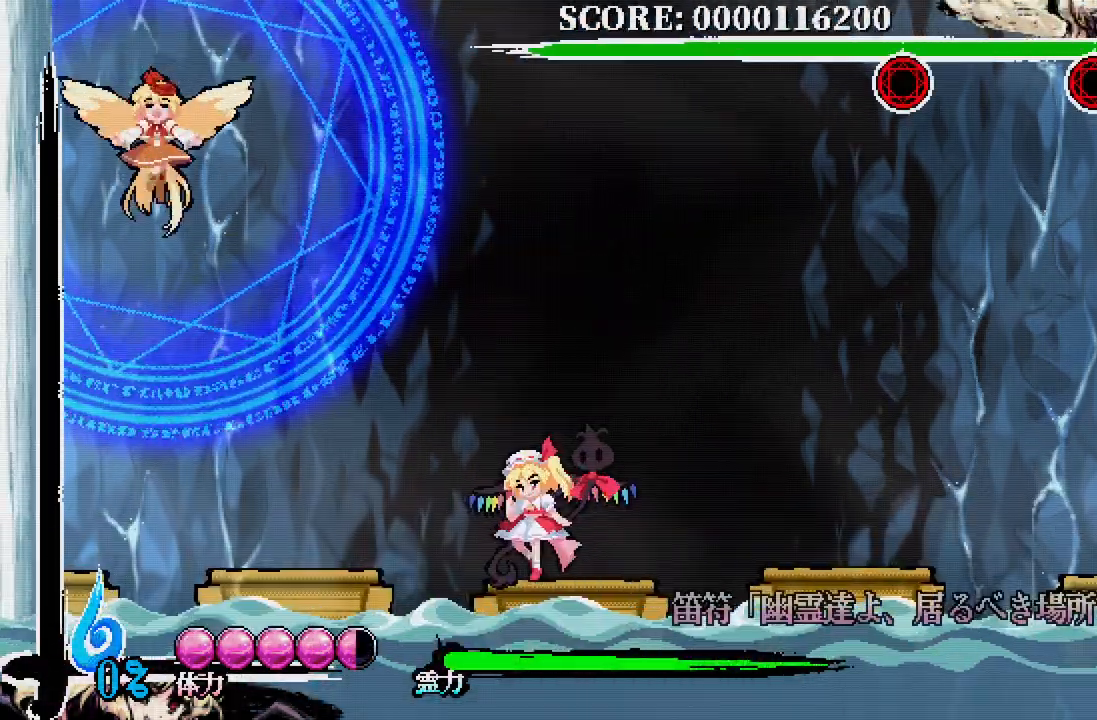
{"buttons": ["DPAD_UP", "DPAD_LEFT"], "left_stick": "center", "right_stick": "center", "events": [[100, "A", "down"], [133, "DPAD_LEFT", "down"], [283, "DPAD_UP", "down"], [483, "A", "up"]]}
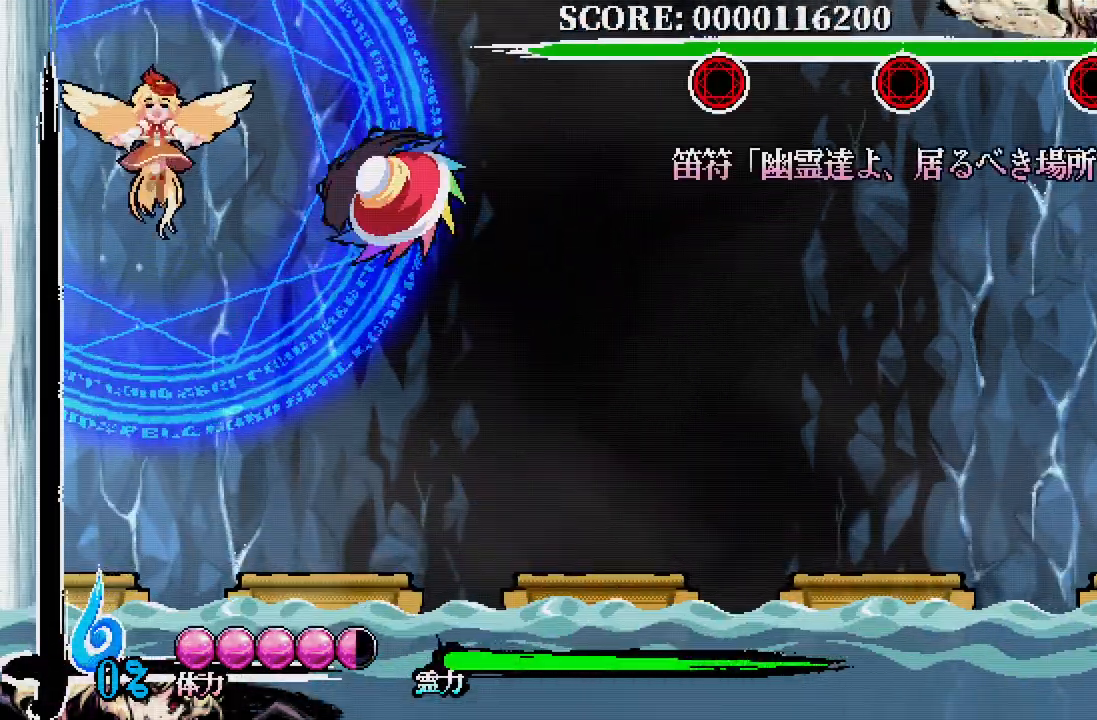
{"buttons": [], "left_stick": "center", "right_stick": "center", "events": [[17, "DPAD_UP", "up"], [83, "X", "down"], [100, "DPAD_LEFT", "up"], [183, "X", "up"], [250, "X", "down"], [350, "X", "up"], [400, "X", "down"], [483, "X", "up"]]}
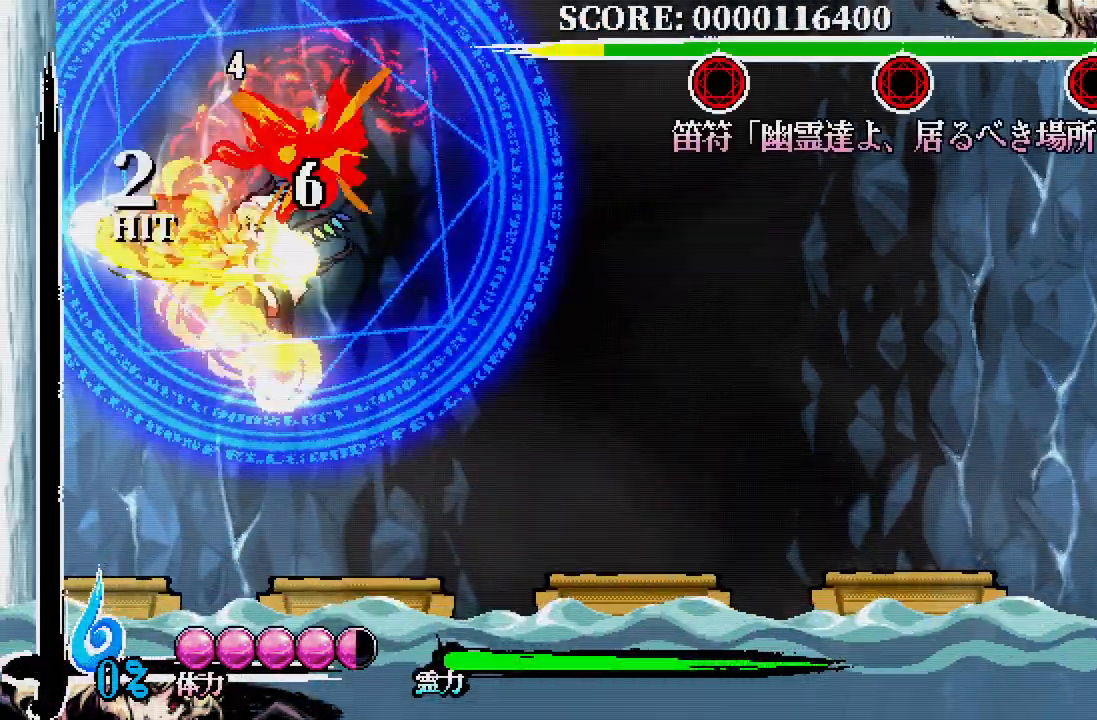
{"buttons": ["DPAD_RIGHT"], "left_stick": "center", "right_stick": "center", "events": [[33, "X", "down"], [100, "X", "up"], [183, "DPAD_RIGHT", "down"]]}
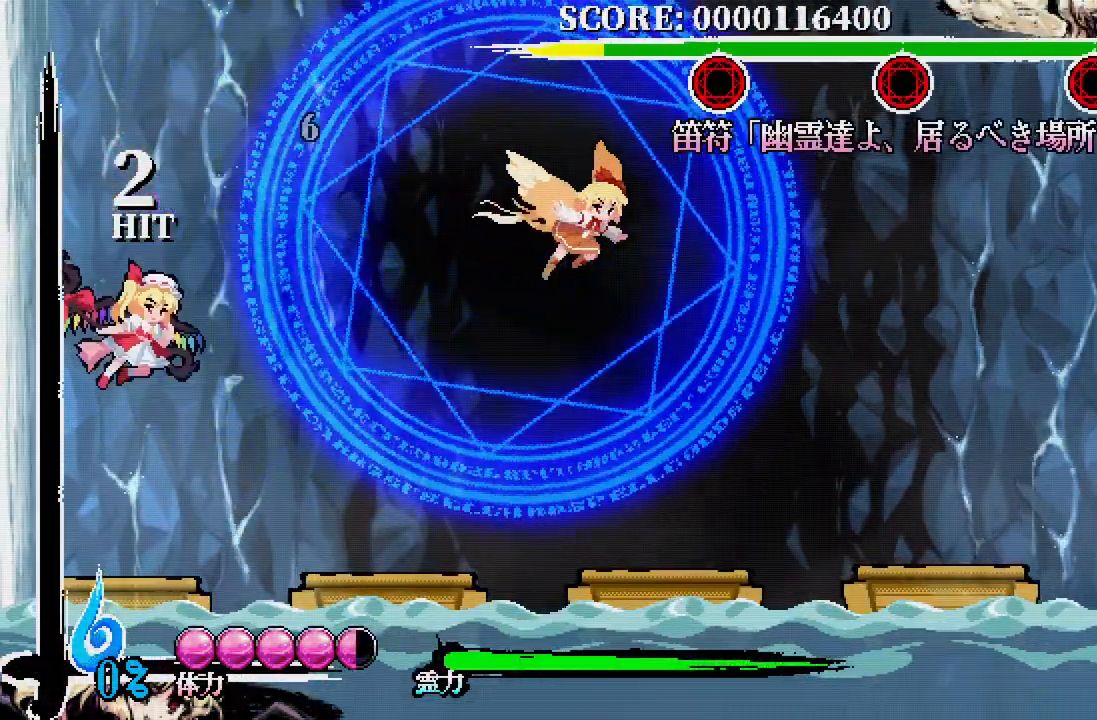
{"buttons": ["DPAD_RIGHT"], "left_stick": "center", "right_stick": "center", "events": []}
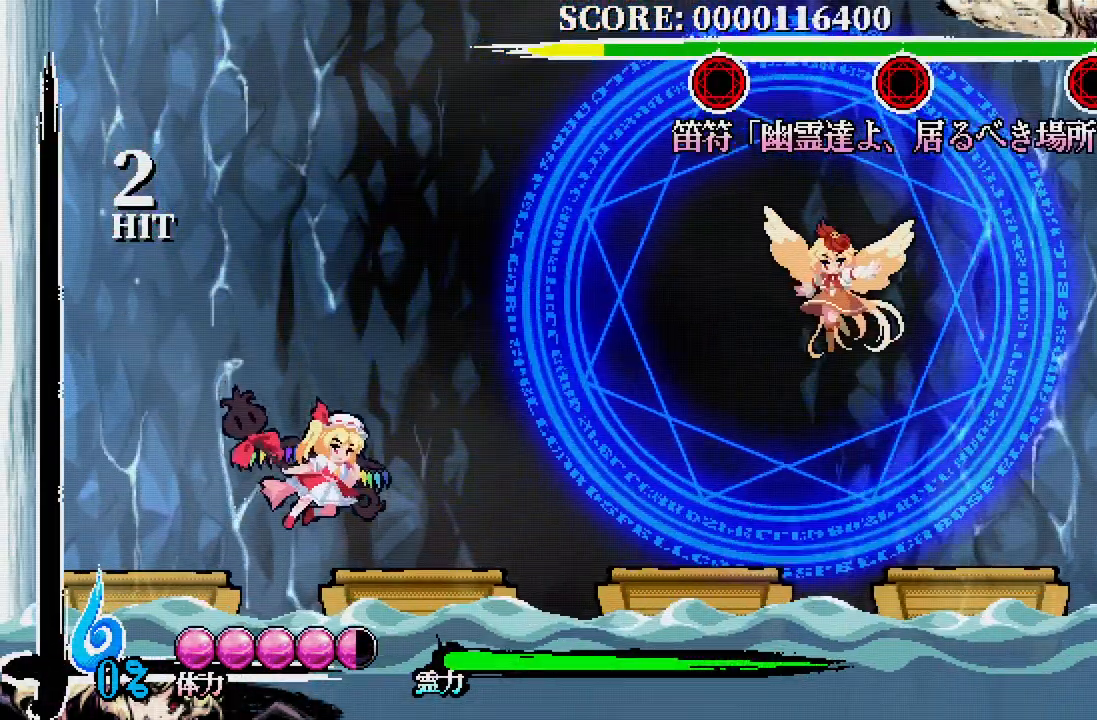
{"buttons": ["A", "DPAD_RIGHT"], "left_stick": "center", "right_stick": "center", "events": [[433, "A", "down"]]}